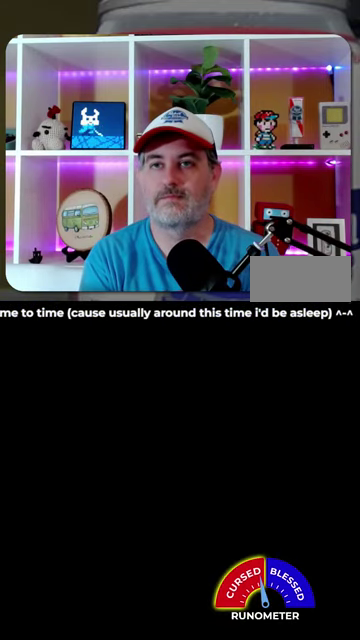
Gameplay with a controller (Nintendo layout); each line is a JSON object with the inputs held at the frame after it. "events" lists button and stick changes between this image and that frame as [ms after this image, input, new state], when the widget could be followed in between. Not read: L1 L3 R1 R3.
{"buttons": [], "events": []}
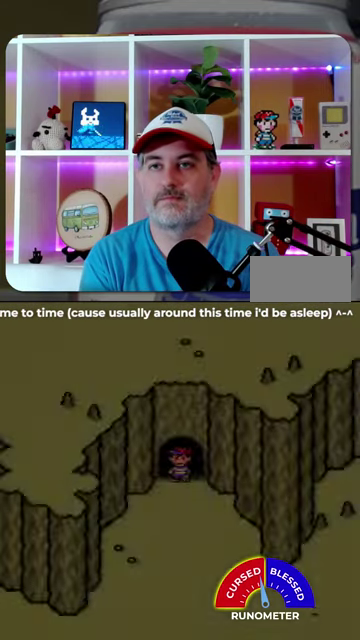
{"buttons": ["DPAD_DOWN"], "events": [[400, "DPAD_DOWN", "down"]]}
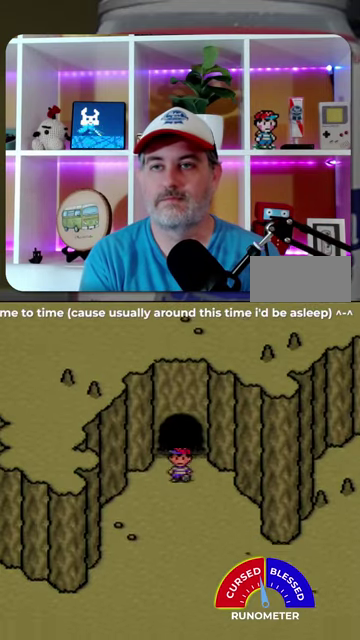
{"buttons": ["DPAD_DOWN"], "events": [[133, "DPAD_RIGHT", "down"], [400, "DPAD_RIGHT", "up"]]}
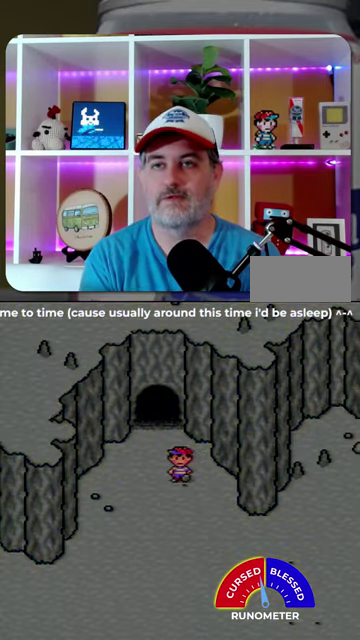
{"buttons": [], "events": [[33, "DPAD_DOWN", "up"]]}
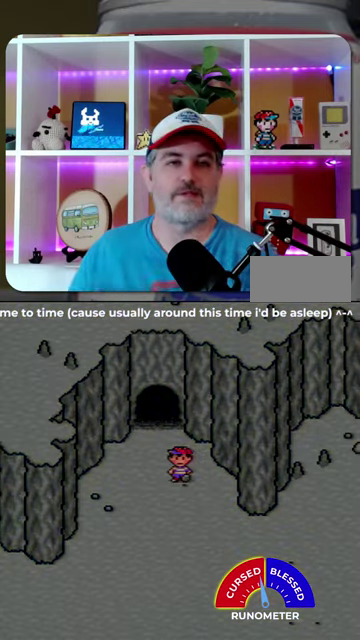
{"buttons": [], "events": []}
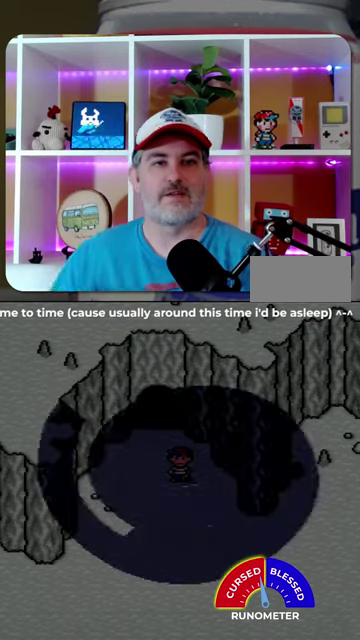
{"buttons": [], "events": []}
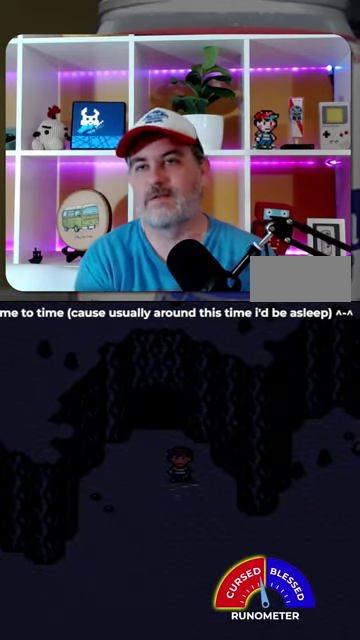
{"buttons": [], "events": [[433, "A", "down"], [500, "A", "up"]]}
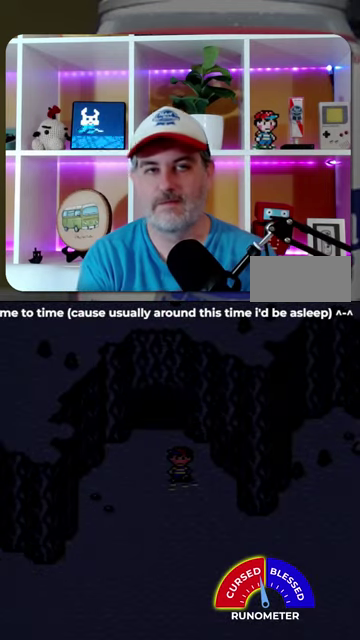
{"buttons": [], "events": [[100, "A", "down"], [167, "A", "up"], [267, "A", "down"], [333, "A", "up"], [400, "A", "down"], [467, "A", "up"]]}
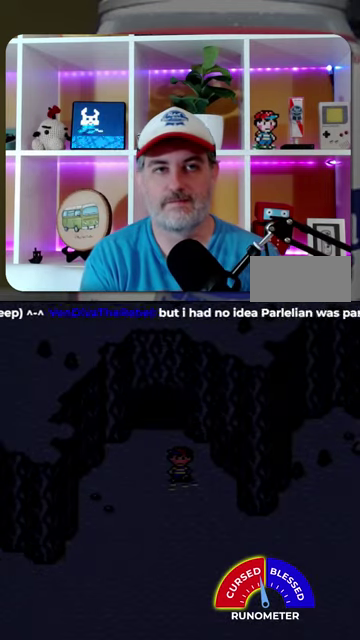
{"buttons": [], "events": [[67, "A", "down"], [133, "A", "up"], [200, "A", "down"], [267, "A", "up"], [367, "A", "down"], [433, "A", "up"]]}
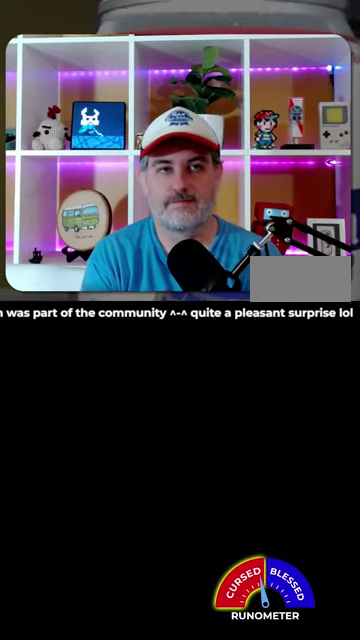
{"buttons": ["A"], "events": [[33, "A", "down"], [100, "A", "up"], [167, "A", "down"], [233, "A", "up"], [333, "A", "down"], [400, "A", "up"], [467, "A", "down"]]}
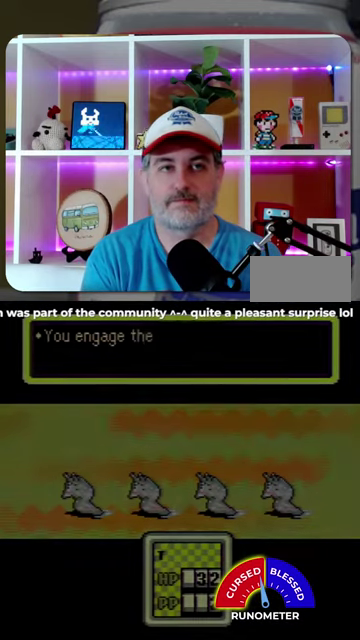
{"buttons": ["A"], "events": [[67, "A", "up"], [133, "A", "down"], [200, "A", "up"], [300, "A", "down"], [367, "A", "up"], [433, "A", "down"]]}
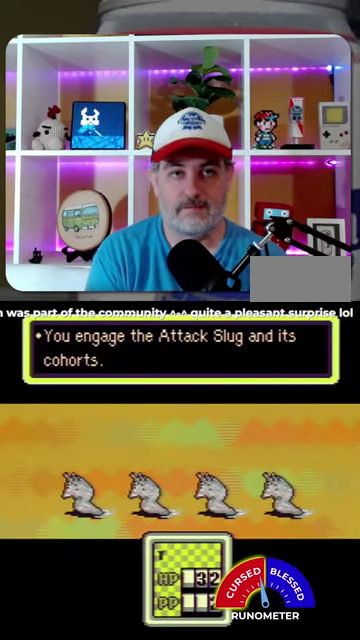
{"buttons": [], "events": [[33, "A", "up"], [100, "A", "down"], [167, "A", "up"], [267, "A", "down"], [333, "A", "up"], [433, "A", "down"], [500, "A", "up"]]}
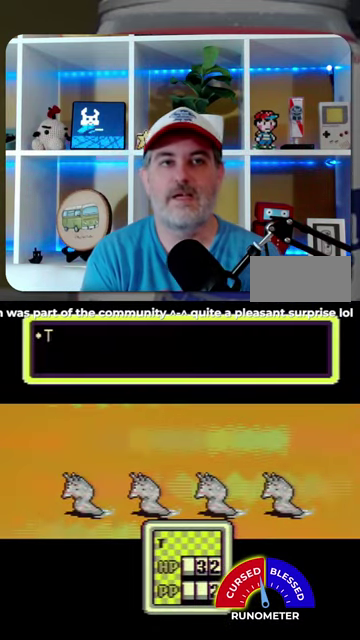
{"buttons": [], "events": [[100, "A", "down"], [167, "A", "up"], [400, "A", "down"], [467, "A", "up"]]}
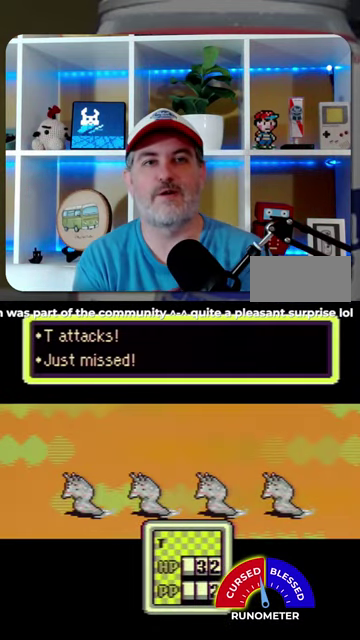
{"buttons": [], "events": [[33, "A", "down"], [133, "A", "up"], [233, "A", "down"], [300, "A", "up"], [367, "A", "down"], [467, "A", "up"]]}
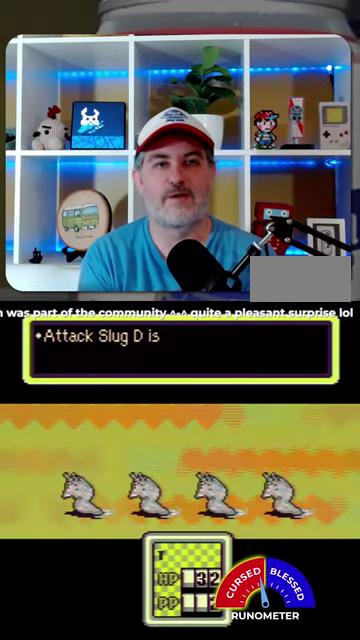
{"buttons": [], "events": [[33, "A", "down"], [133, "A", "up"], [367, "A", "down"], [433, "A", "up"]]}
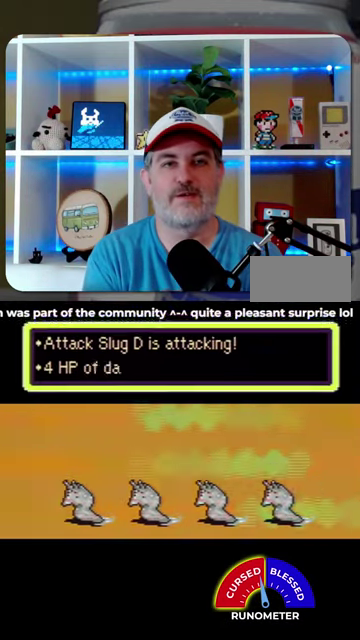
{"buttons": ["A"], "events": [[33, "A", "down"], [100, "A", "up"], [200, "A", "down"], [267, "A", "up"], [333, "A", "down"], [400, "A", "up"], [500, "A", "down"]]}
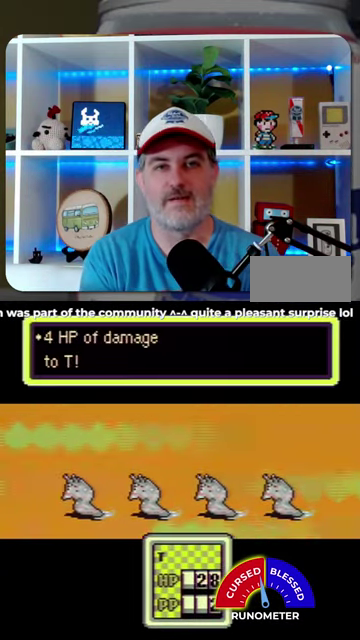
{"buttons": ["A"], "events": [[67, "A", "up"], [133, "A", "down"], [267, "A", "up"], [333, "A", "down"], [400, "A", "up"], [500, "A", "down"]]}
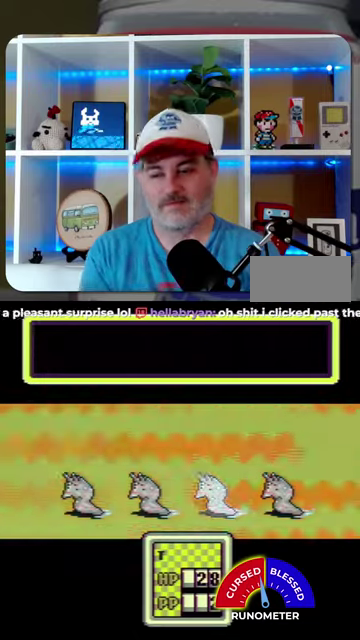
{"buttons": ["A"], "events": [[33, "A", "up"], [133, "A", "down"], [233, "A", "up"], [300, "A", "down"], [367, "A", "up"], [467, "A", "down"]]}
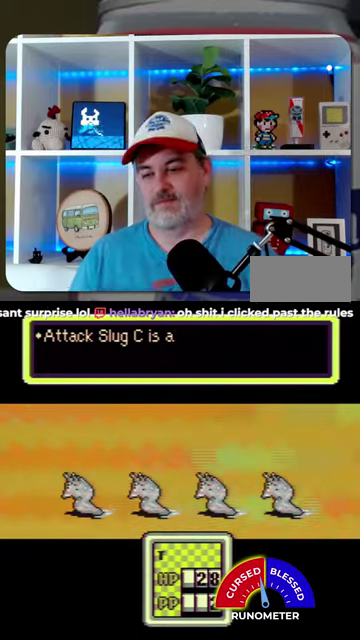
{"buttons": ["A"], "events": [[33, "A", "up"], [133, "A", "down"], [200, "A", "up"], [433, "A", "down"]]}
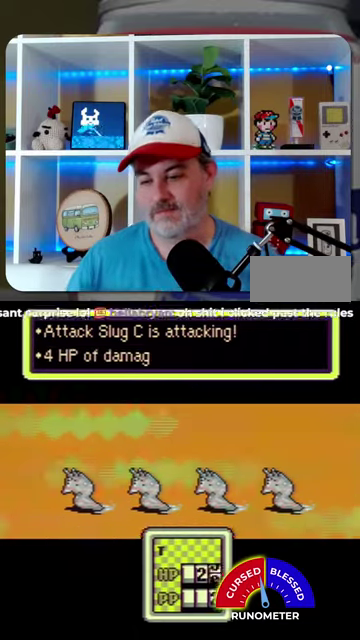
{"buttons": [], "events": [[33, "A", "up"], [100, "A", "down"], [200, "A", "up"], [267, "A", "down"], [333, "A", "up"]]}
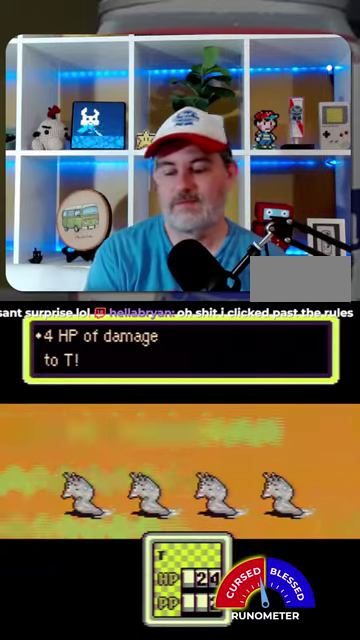
{"buttons": [], "events": [[67, "A", "down"], [167, "A", "up"], [267, "A", "down"], [500, "A", "up"]]}
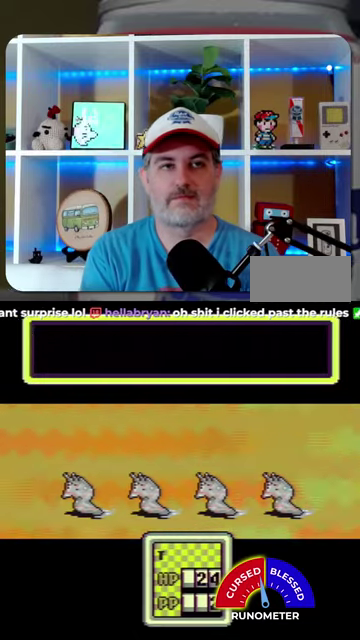
{"buttons": [], "events": [[67, "A", "down"], [167, "A", "up"], [233, "A", "down"], [300, "A", "up"], [400, "A", "down"], [467, "A", "up"]]}
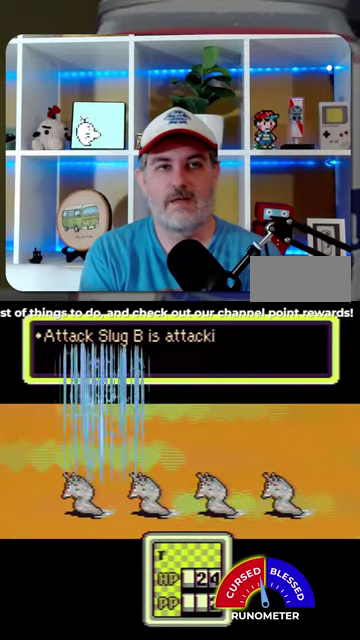
{"buttons": [], "events": [[67, "A", "down"], [133, "A", "up"], [233, "A", "down"], [300, "A", "up"], [367, "A", "down"], [467, "A", "up"]]}
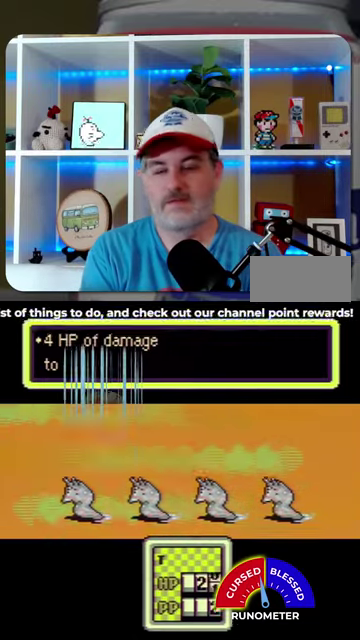
{"buttons": [], "events": [[33, "A", "down"], [100, "A", "up"], [200, "A", "down"], [267, "A", "up"], [367, "A", "down"], [433, "A", "up"]]}
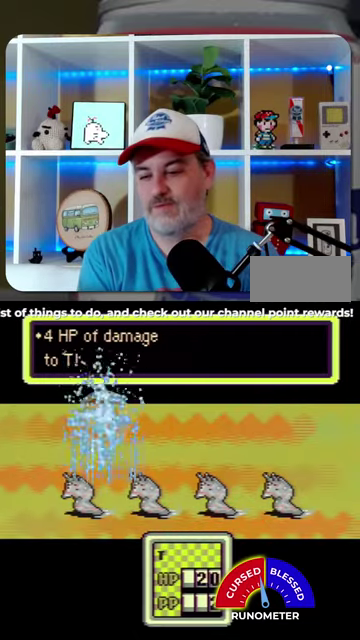
{"buttons": ["A"], "events": [[33, "A", "down"], [133, "A", "up"], [200, "A", "down"], [300, "A", "up"], [367, "A", "down"], [433, "A", "up"], [500, "A", "down"]]}
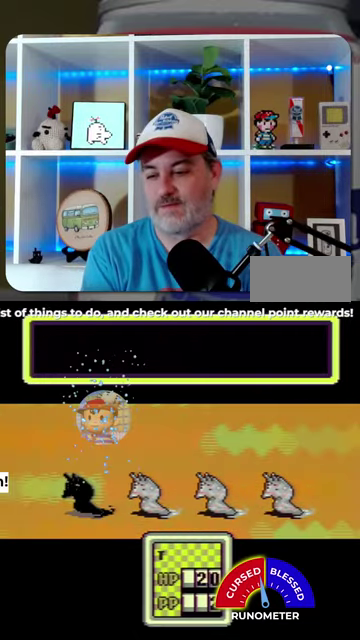
{"buttons": ["A"], "events": [[100, "A", "up"], [167, "A", "down"], [233, "A", "up"], [333, "A", "down"]]}
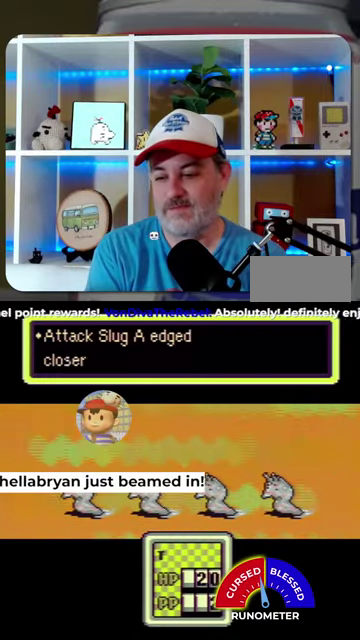
{"buttons": ["A"], "events": [[100, "A", "up"], [167, "A", "down"], [233, "A", "up"], [333, "A", "down"], [400, "A", "up"], [467, "A", "down"]]}
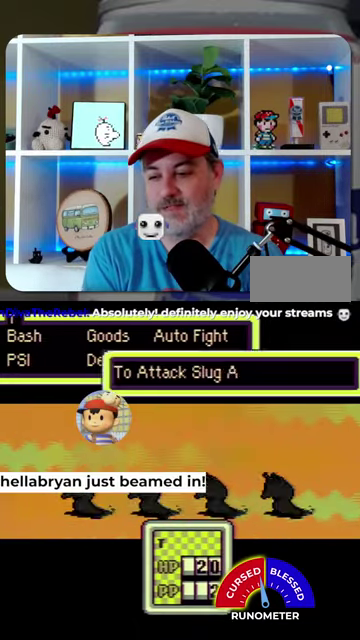
{"buttons": ["A"], "events": [[67, "A", "up"], [133, "A", "down"], [200, "A", "up"], [267, "A", "down"]]}
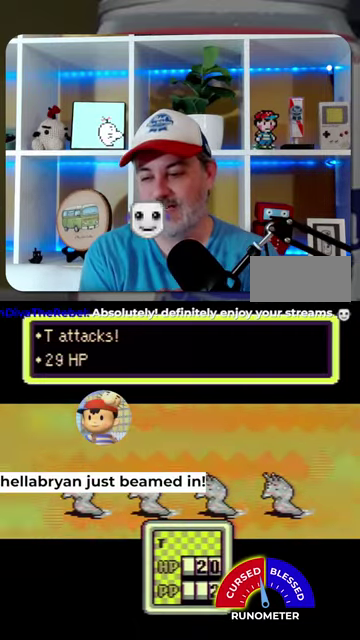
{"buttons": [], "events": [[33, "A", "up"], [100, "A", "down"], [200, "A", "up"], [267, "A", "down"], [367, "A", "up"], [433, "A", "down"], [500, "A", "up"]]}